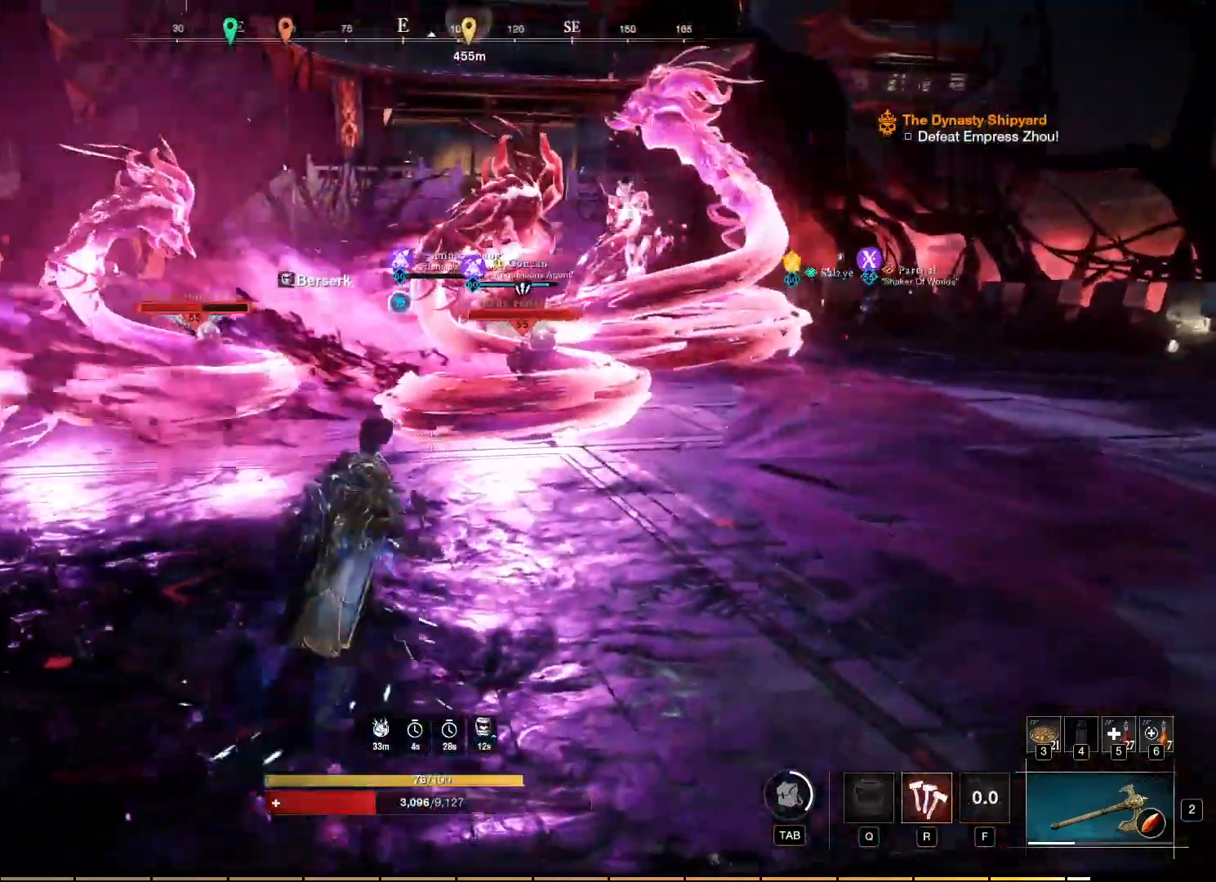
Gameplay with keyboard and mouse; each line is a JSON object with the keys and mouse buttons held at the frame after it. "events" lists presses ("down") and releases ("up") of "a", "ctrl", "d", "e", "f", "q", "r", "s", "shift", "space", "tab", "w", "mouse_left", "mouse_wheel", "mouse_right", "mouse_mb4" and "mouse_mb5" between this image and that frame as [ms after this image, input, new state], when the widget could be followed in between. "mouse_left", "mouse_wheel", "mouse_right", "mouse_mb4", "mouse_mb5" = the "left", "wheel", "right", "mb4", "mb5" buttons of the "mouse" list. No other keys are recorded. "wheel" means that the mouse wheel is clicked or scrolled. Mouse movement is not recorded.
{"keys": [], "mouse": []}
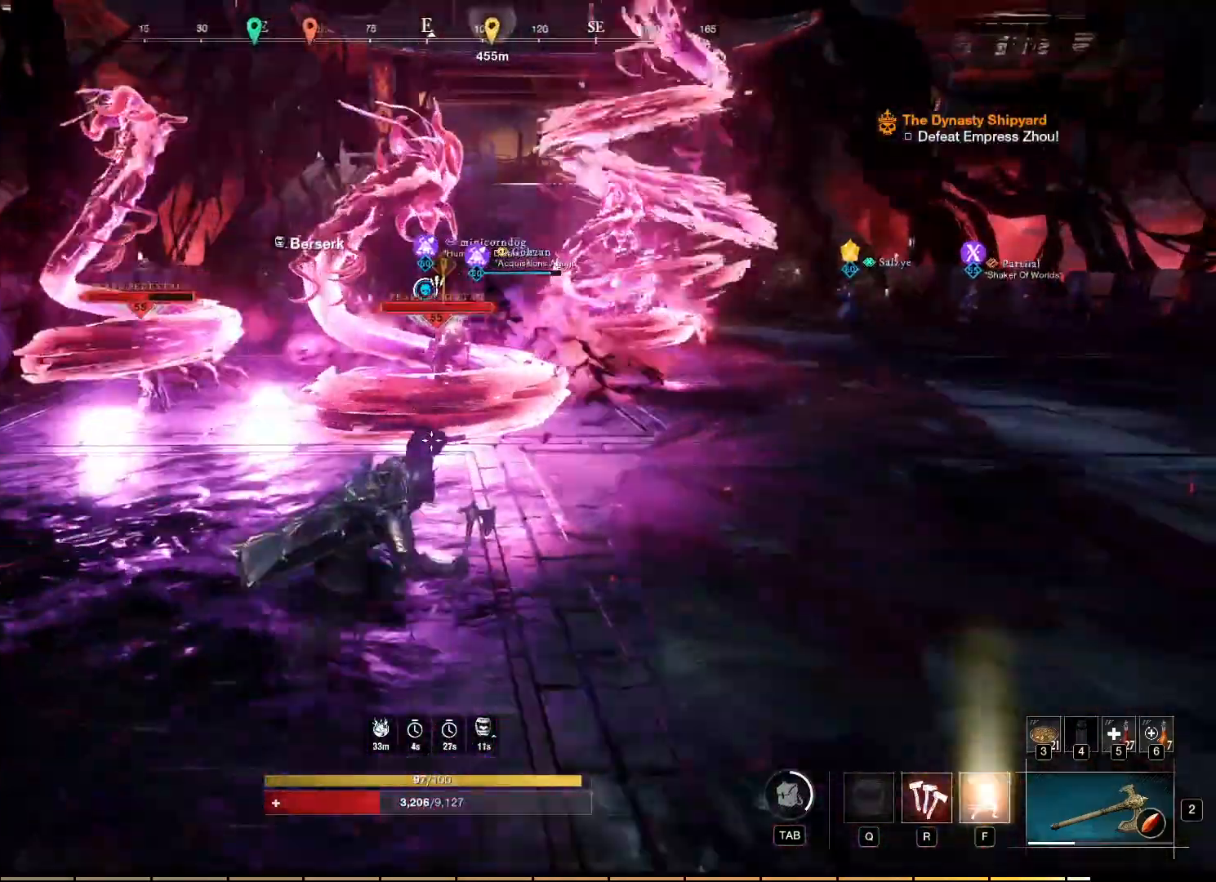
{"keys": ["w"], "mouse": [], "events": [[234, "d", "down"], [367, "w", "down"], [484, "d", "up"]]}
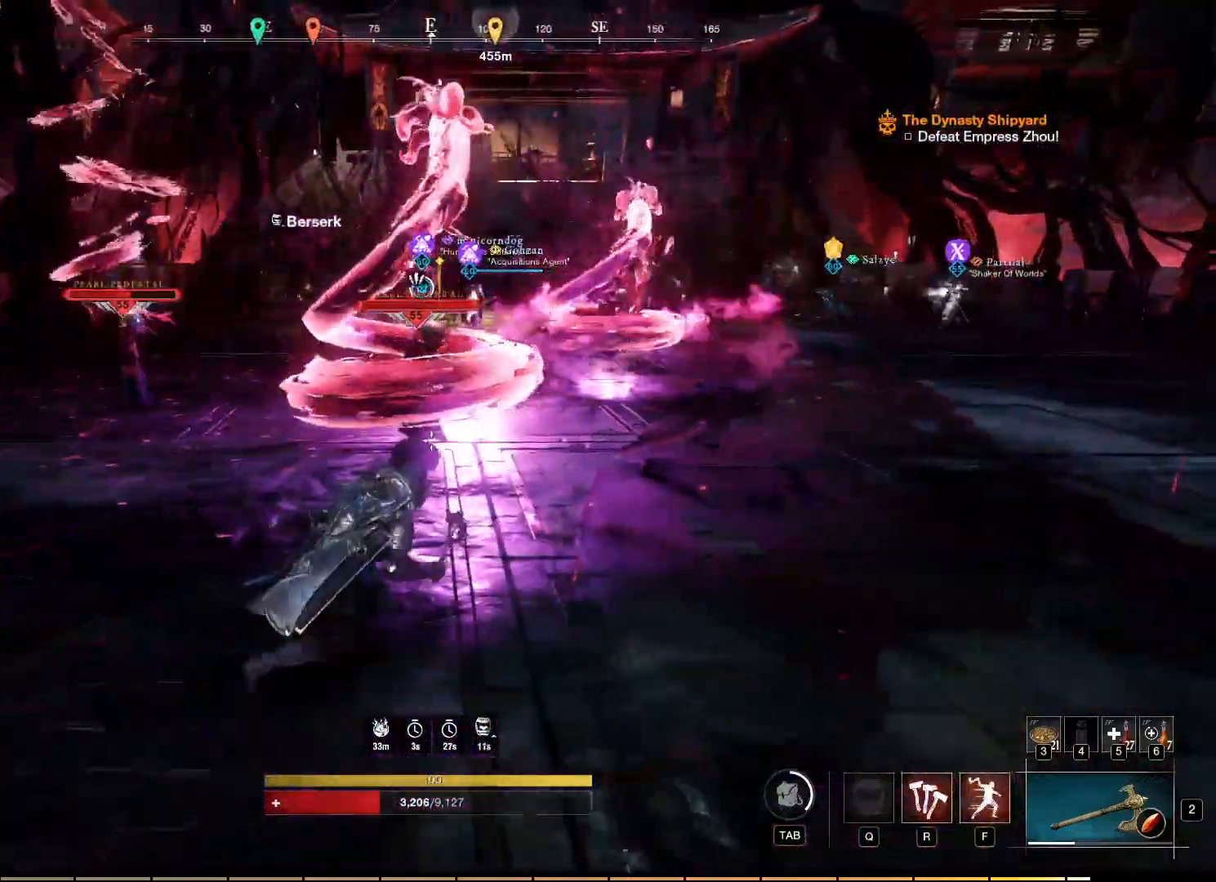
{"keys": ["w"], "mouse": [], "events": [[367, "f", "down"], [500, "f", "up"]]}
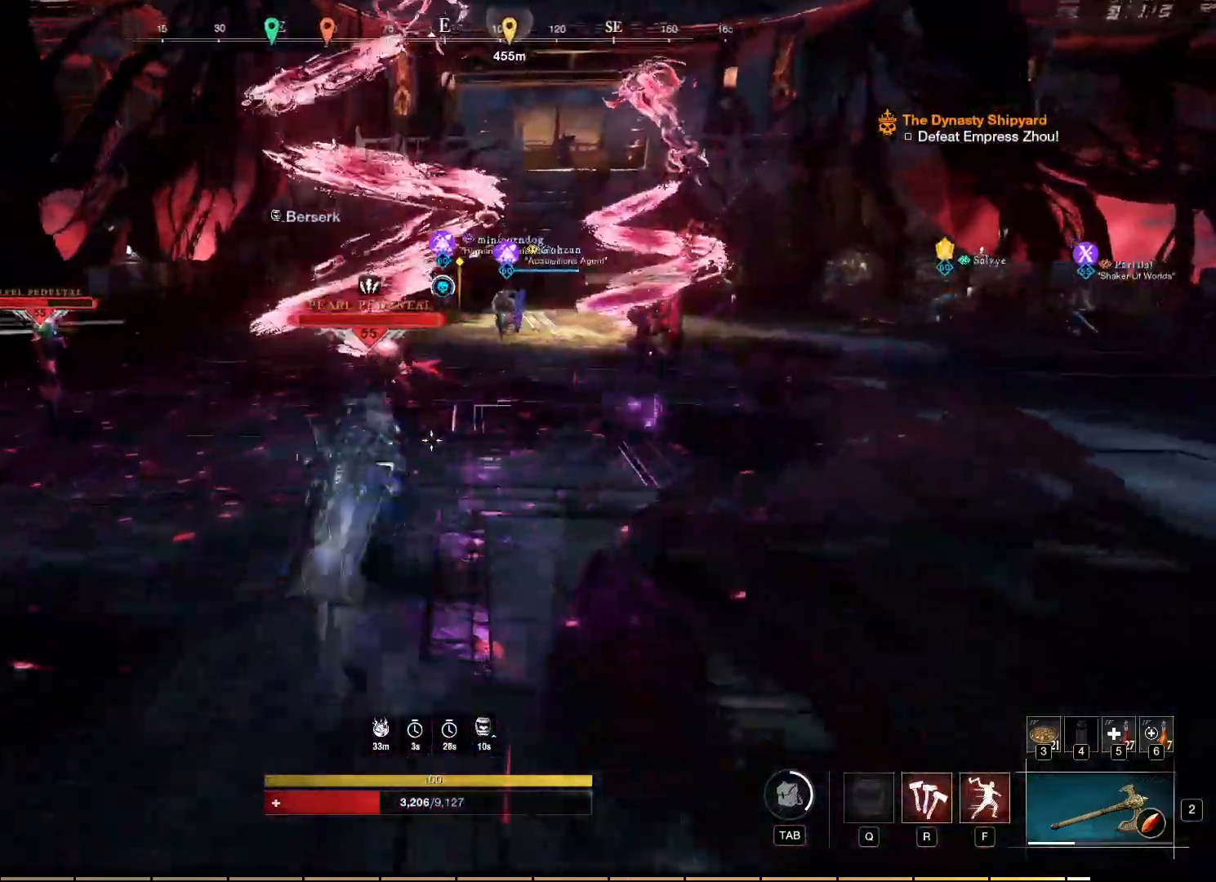
{"keys": [], "mouse": ["right"], "events": [[84, "mouse_right", "down"], [150, "w", "up"]]}
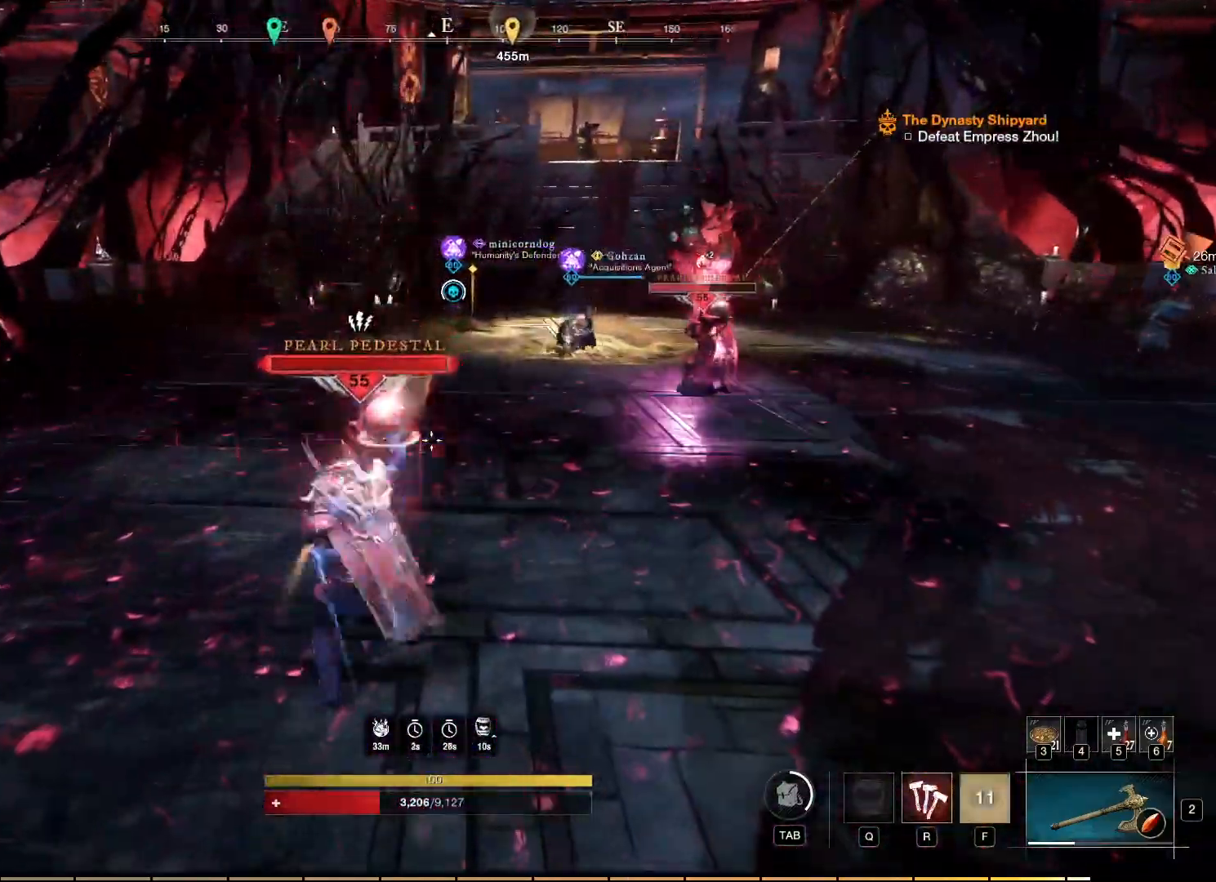
{"keys": [], "mouse": ["right"], "events": []}
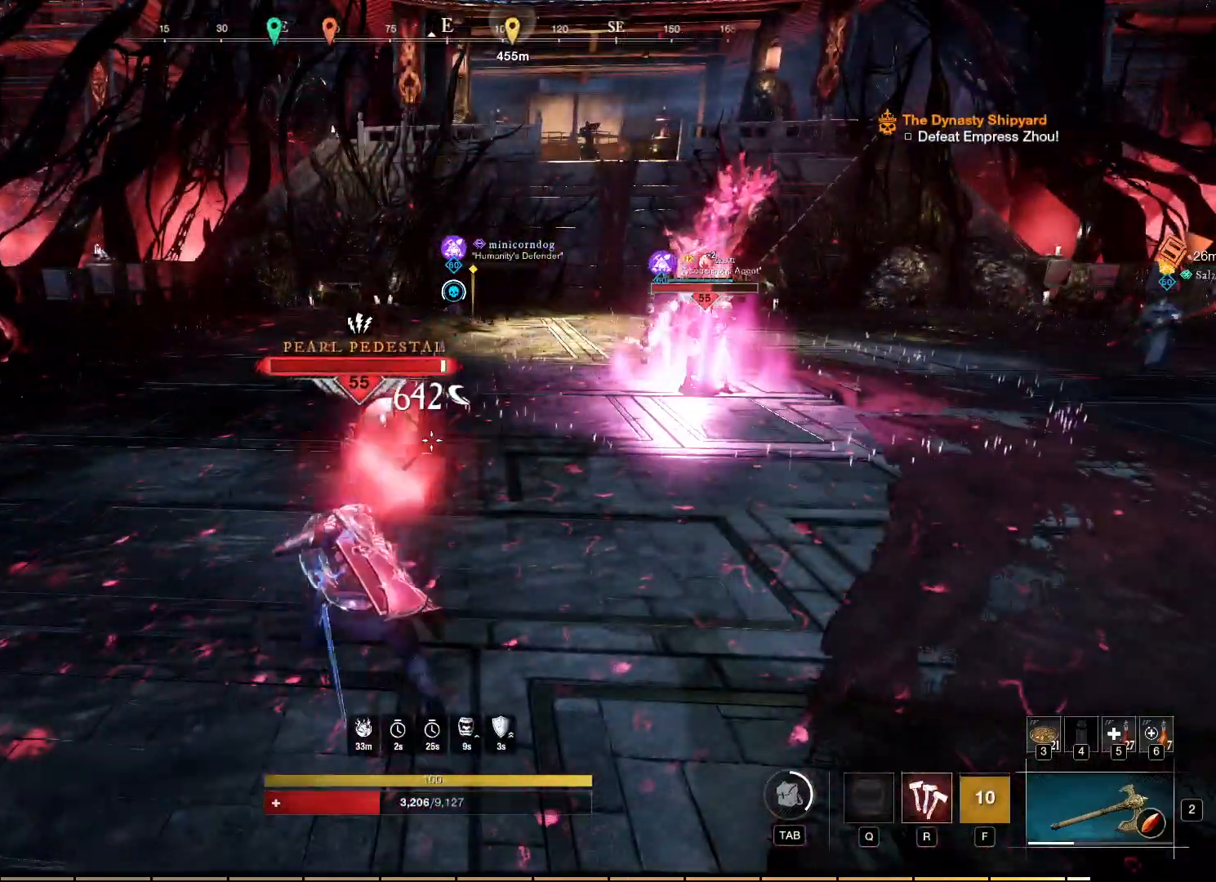
{"keys": ["w"], "mouse": [], "events": [[117, "mouse_right", "up"], [150, "w", "down"]]}
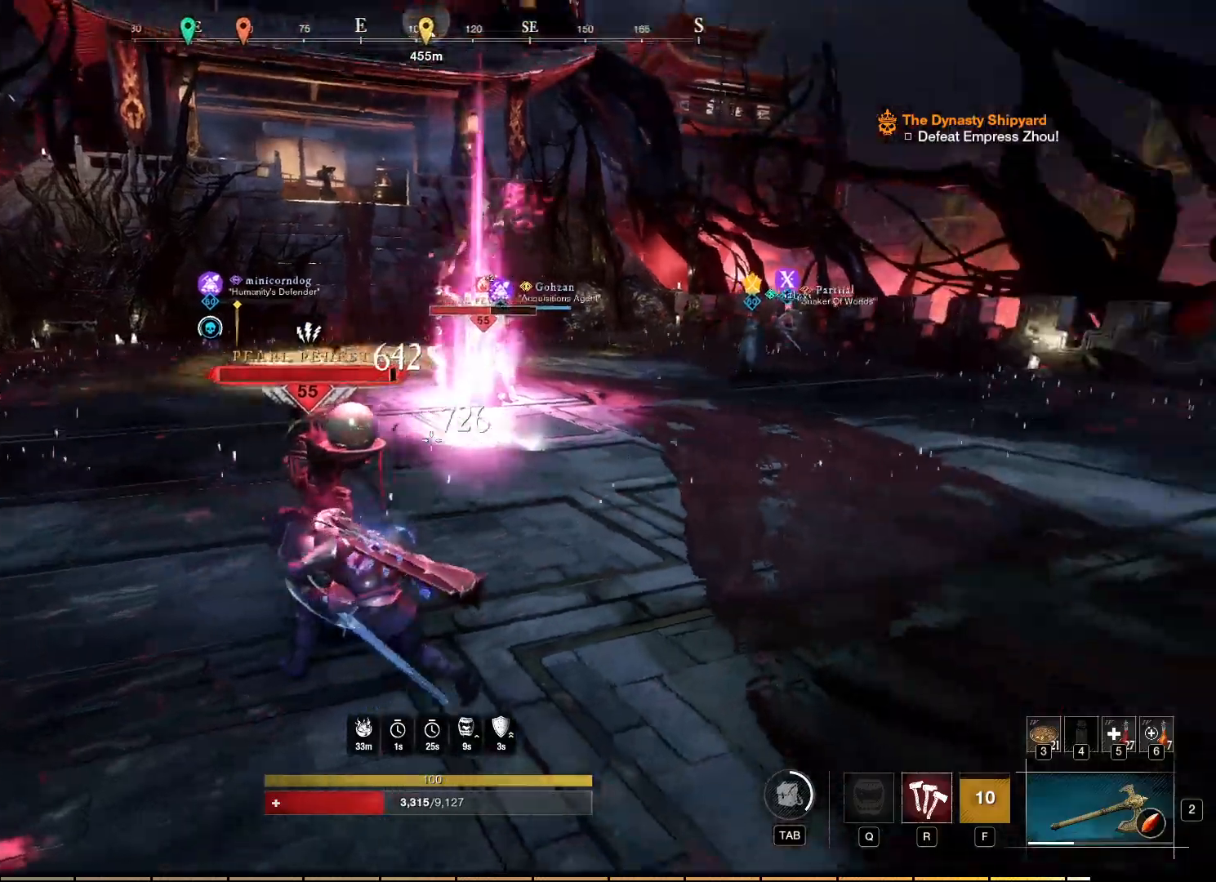
{"keys": ["w"], "mouse": [], "events": [[134, "shift", "down"], [384, "shift", "up"]]}
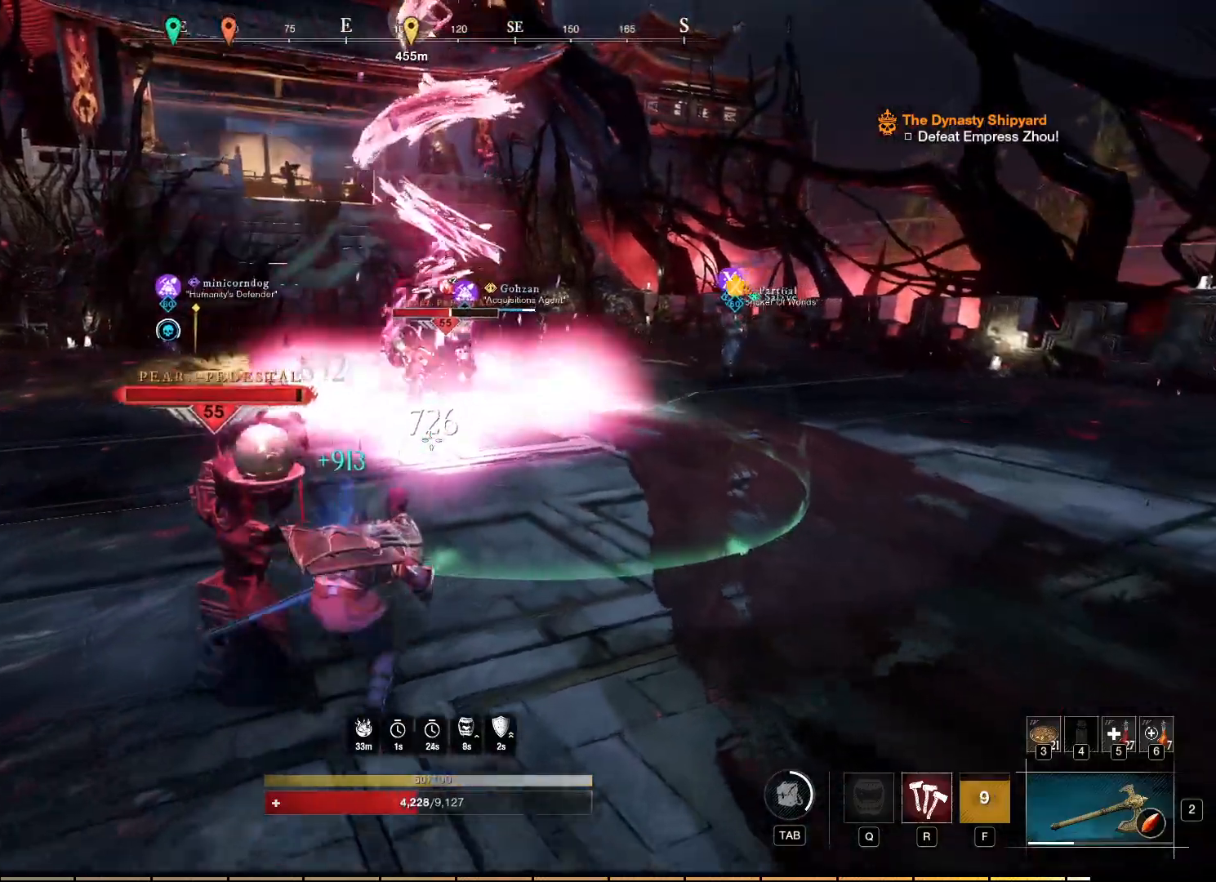
{"keys": ["w"], "mouse": [], "events": []}
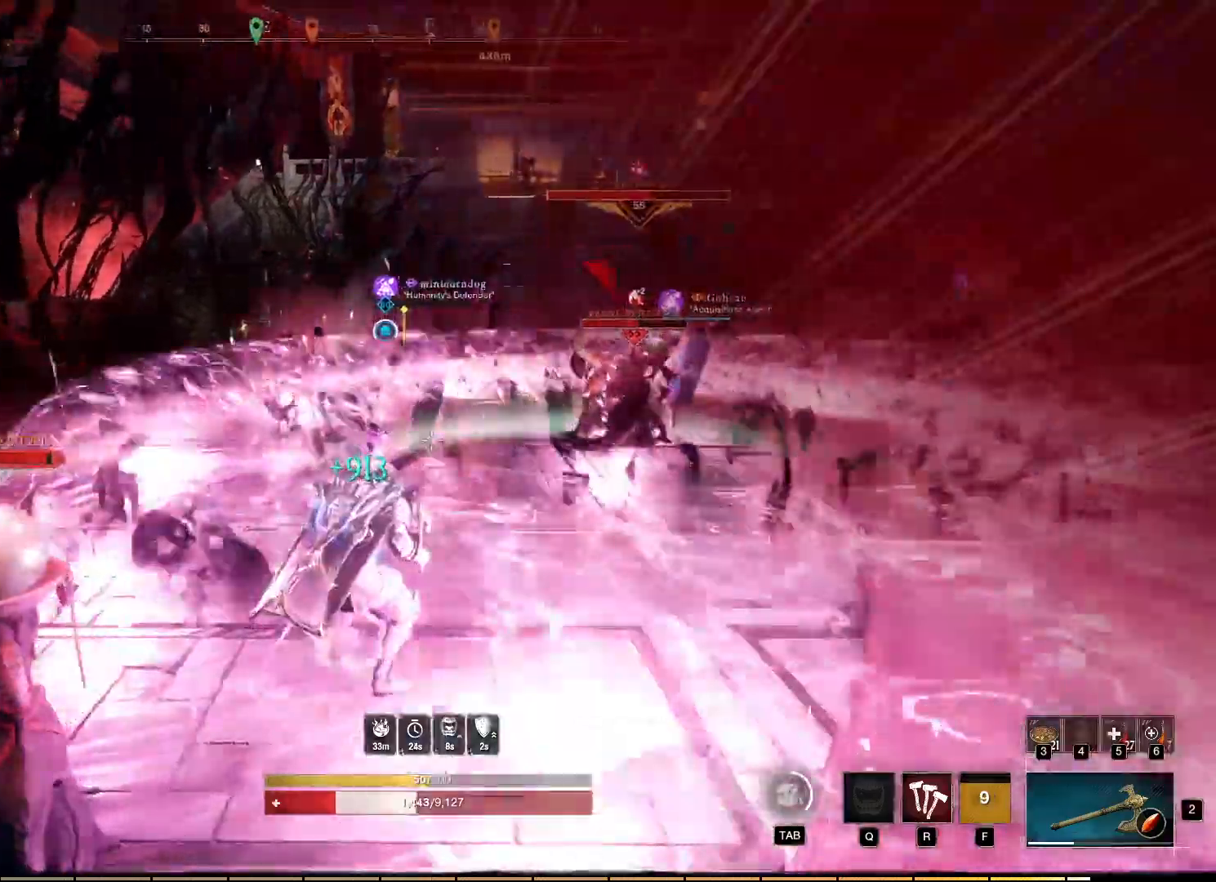
{"keys": ["w"], "mouse": [], "events": [[217, "shift", "down"], [350, "shift", "up"]]}
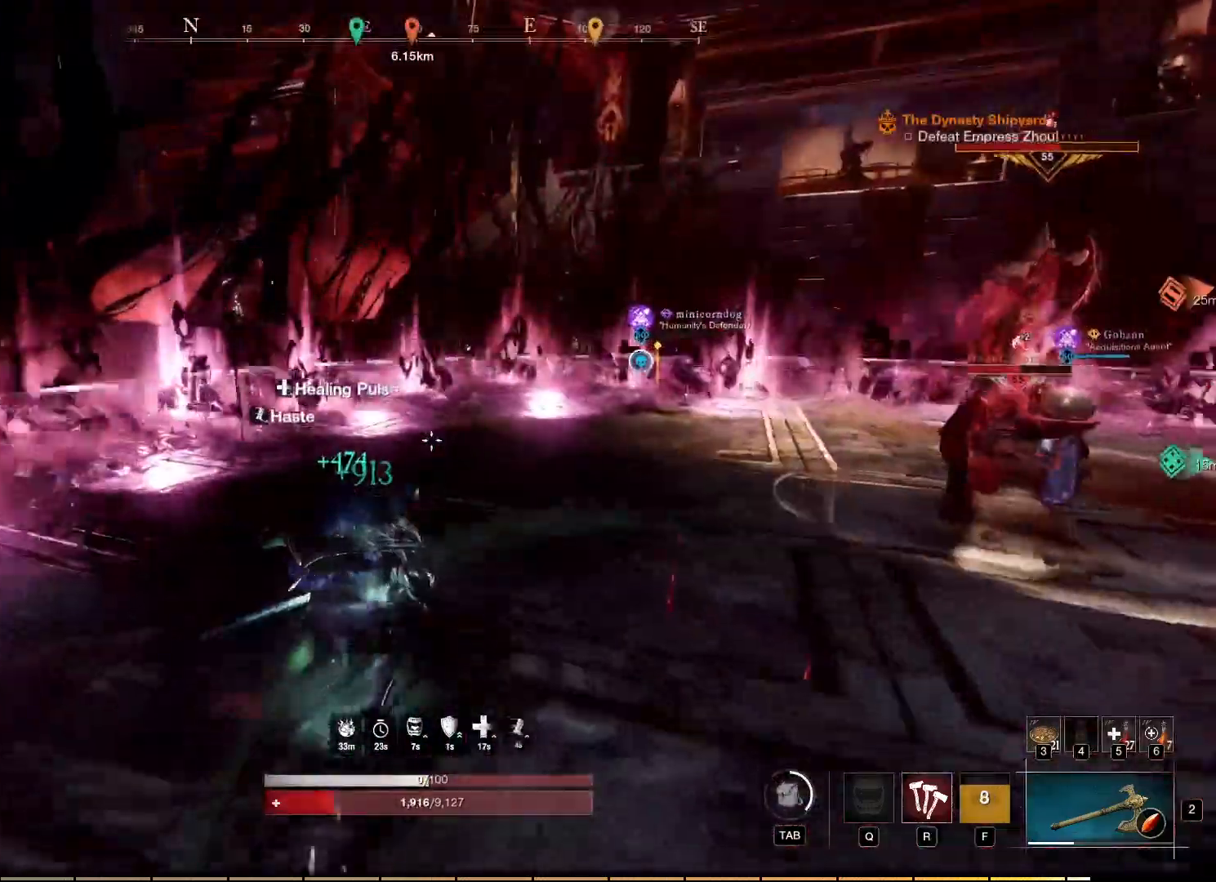
{"keys": ["w"], "mouse": [], "events": []}
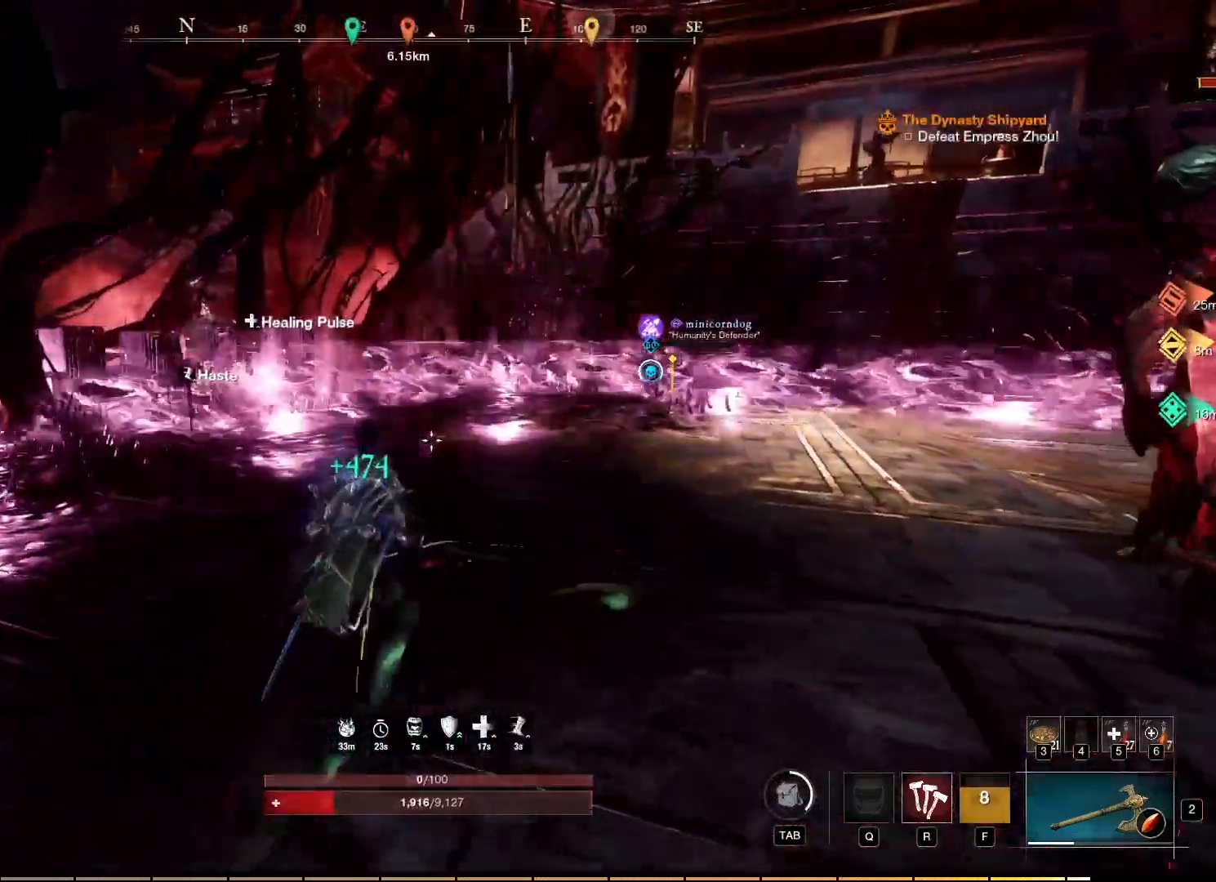
{"keys": ["w"], "mouse": [], "events": []}
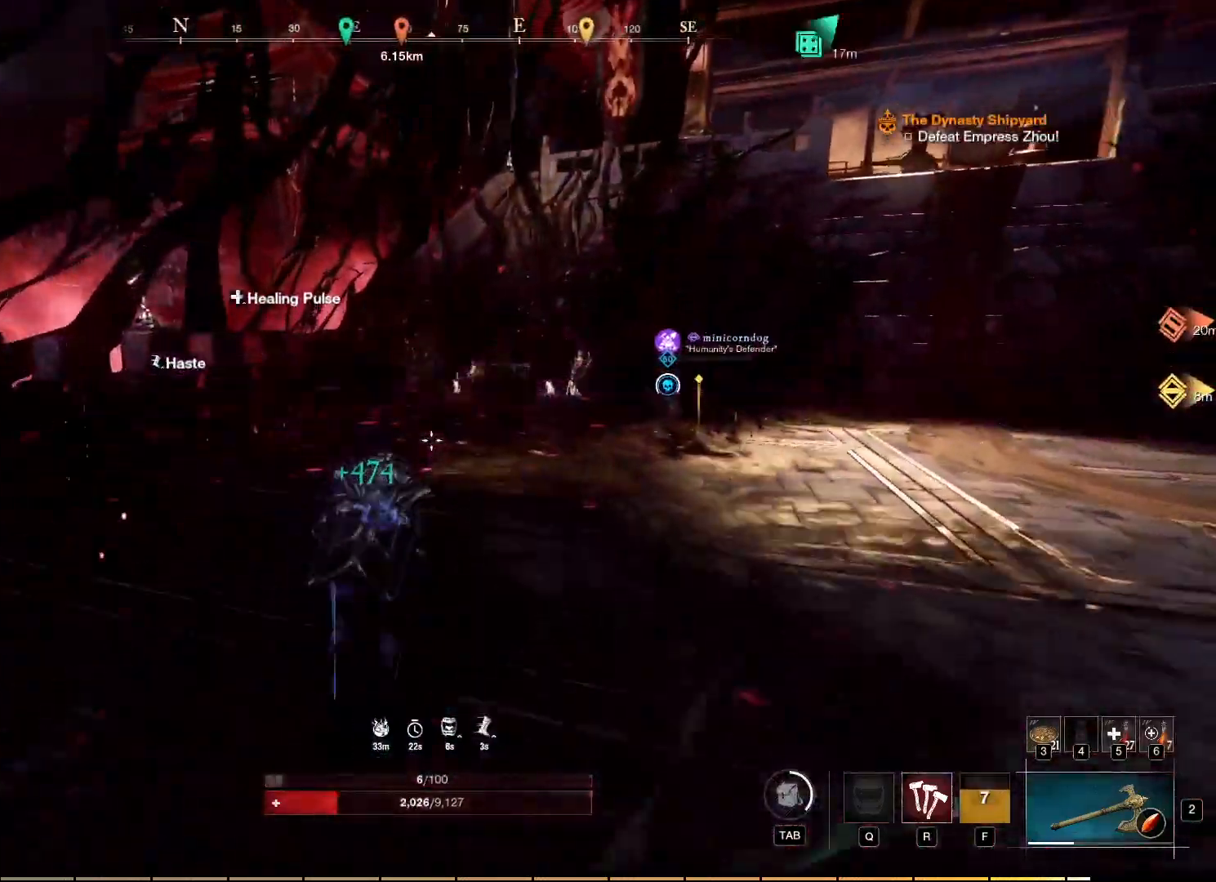
{"keys": ["w"], "mouse": [], "events": []}
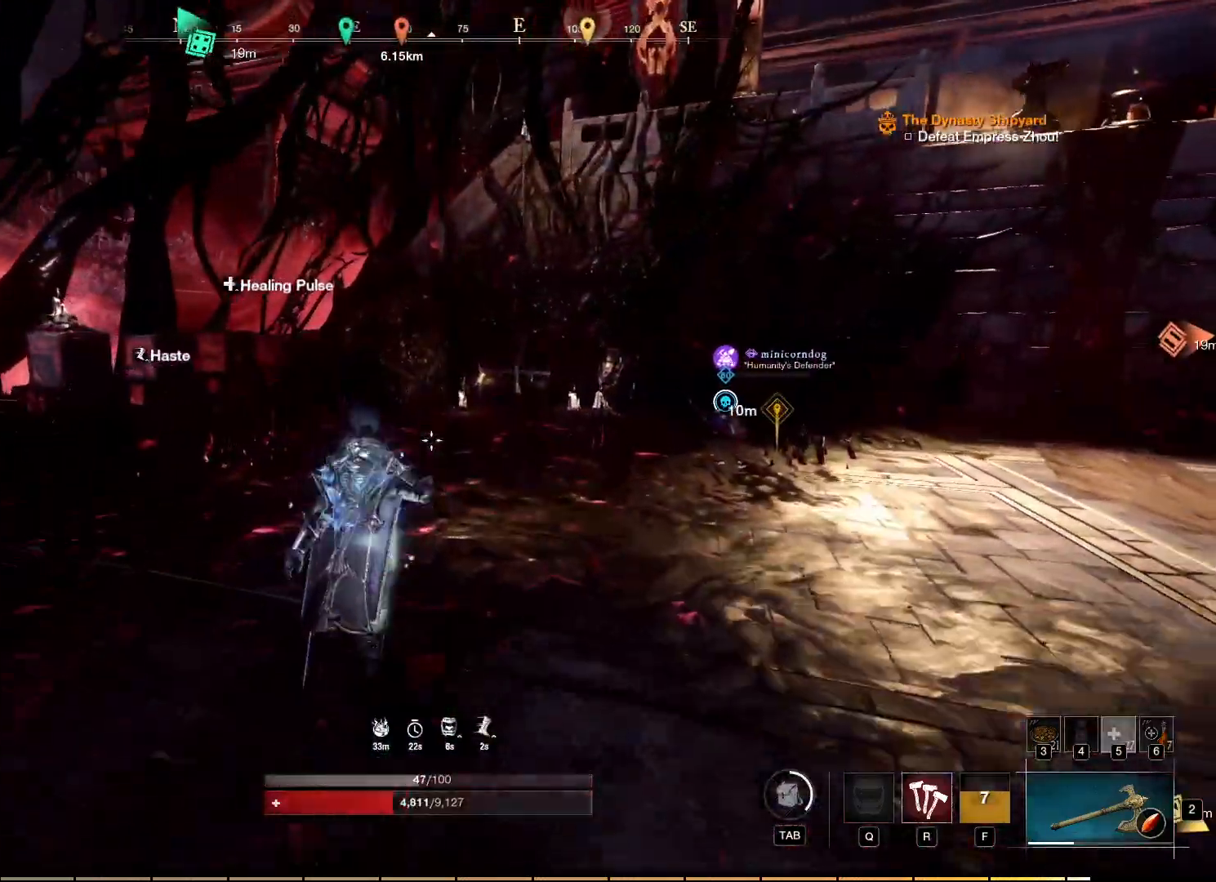
{"keys": ["w"], "mouse": [], "events": []}
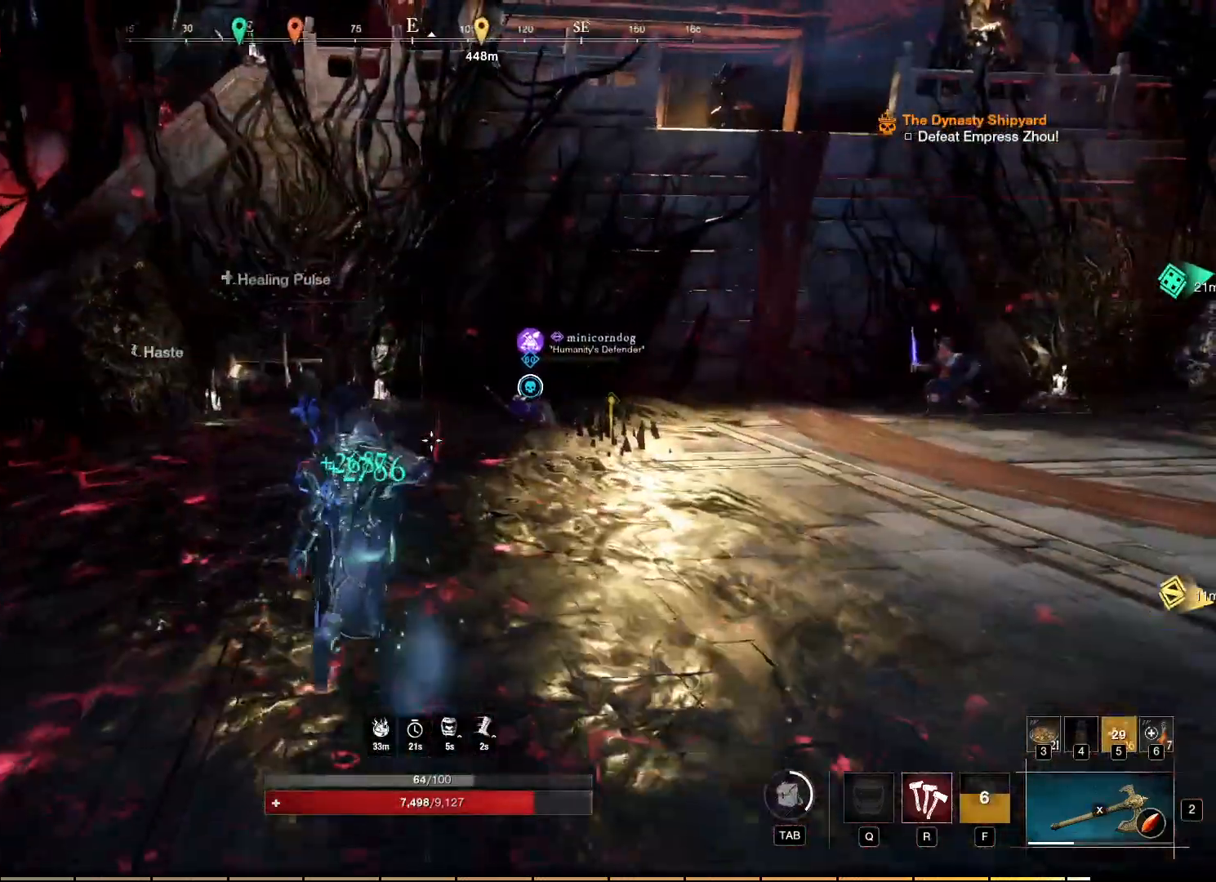
{"keys": ["w"], "mouse": [], "events": []}
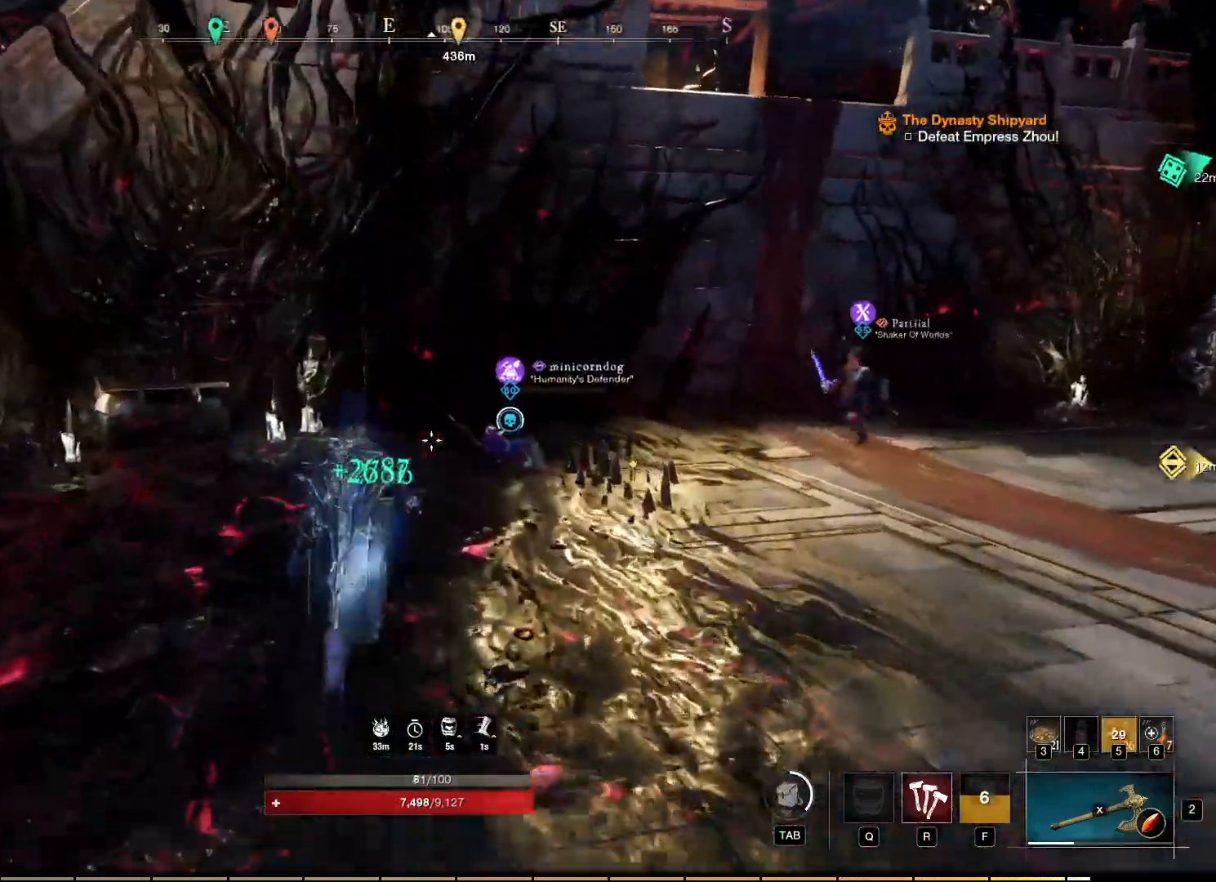
{"keys": [], "mouse": [], "events": [[484, "w", "up"]]}
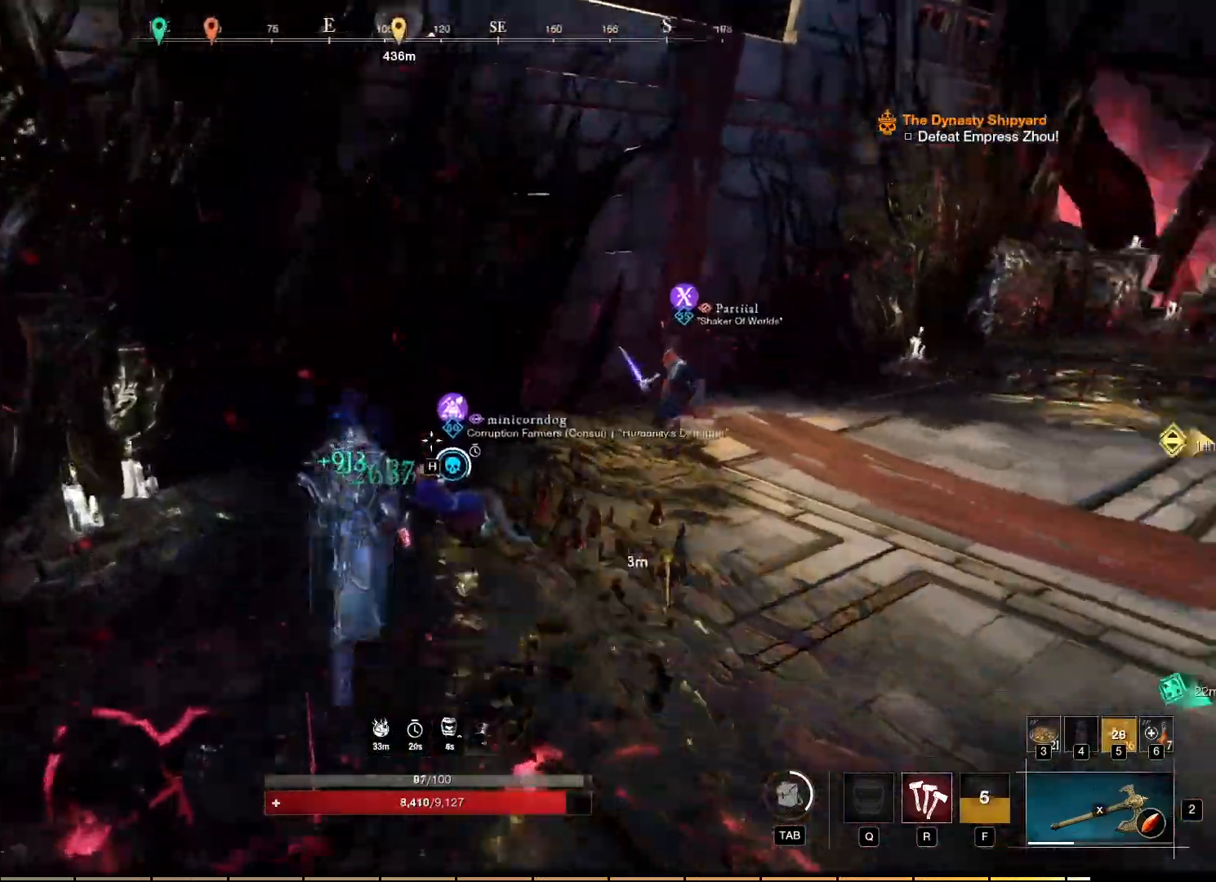
{"keys": [], "mouse": ["mb5"], "events": [[117, "mouse_mb5", "down"]]}
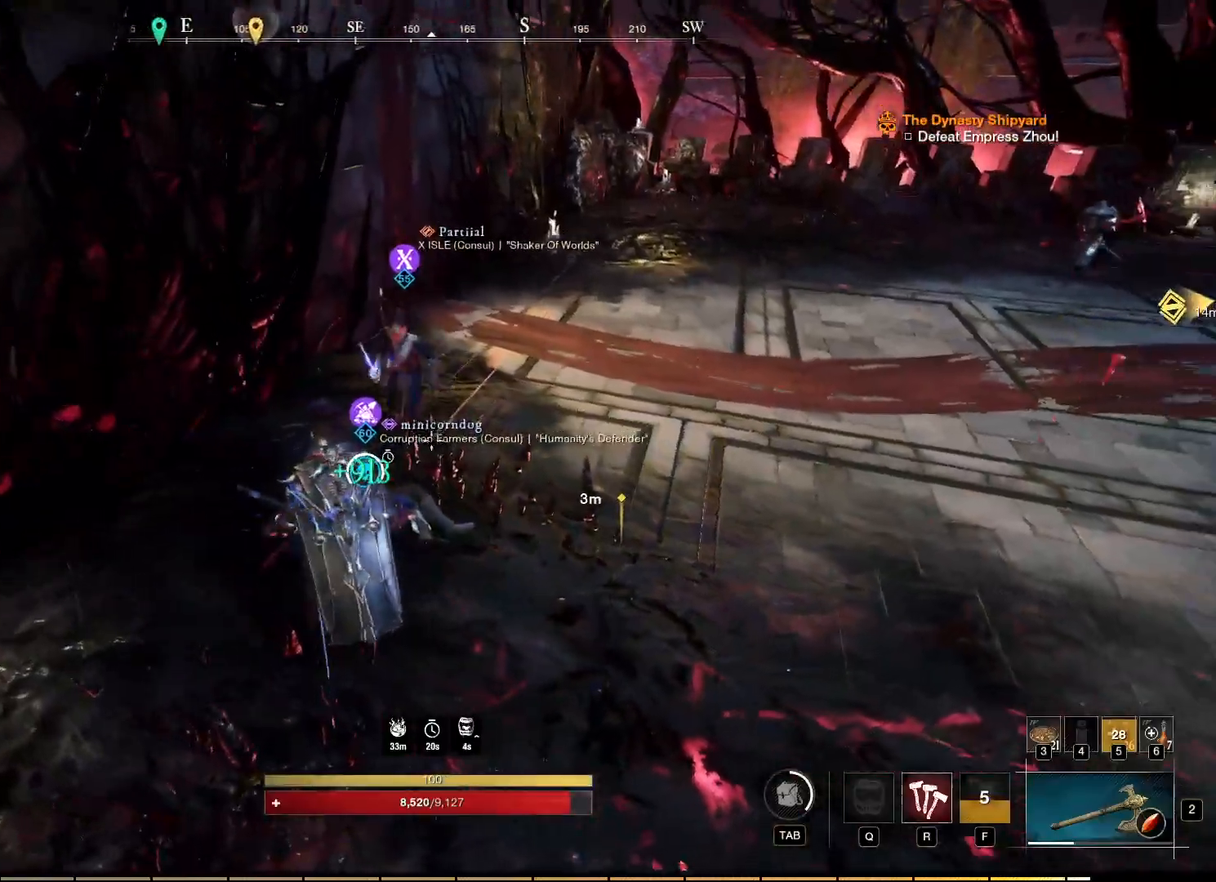
{"keys": ["d"], "mouse": [], "events": [[300, "mouse_mb5", "up"], [417, "d", "down"]]}
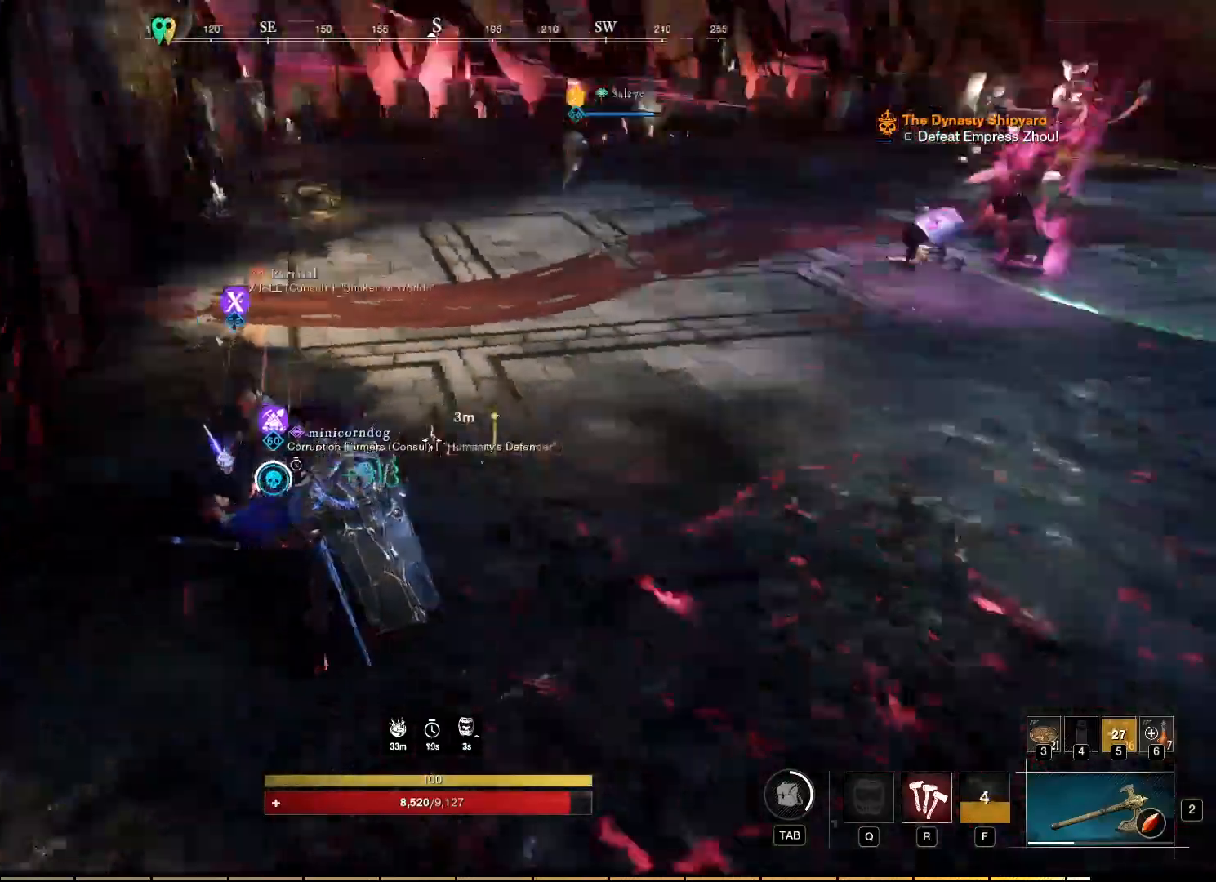
{"keys": ["d", "w"], "mouse": [], "events": [[150, "w", "down"]]}
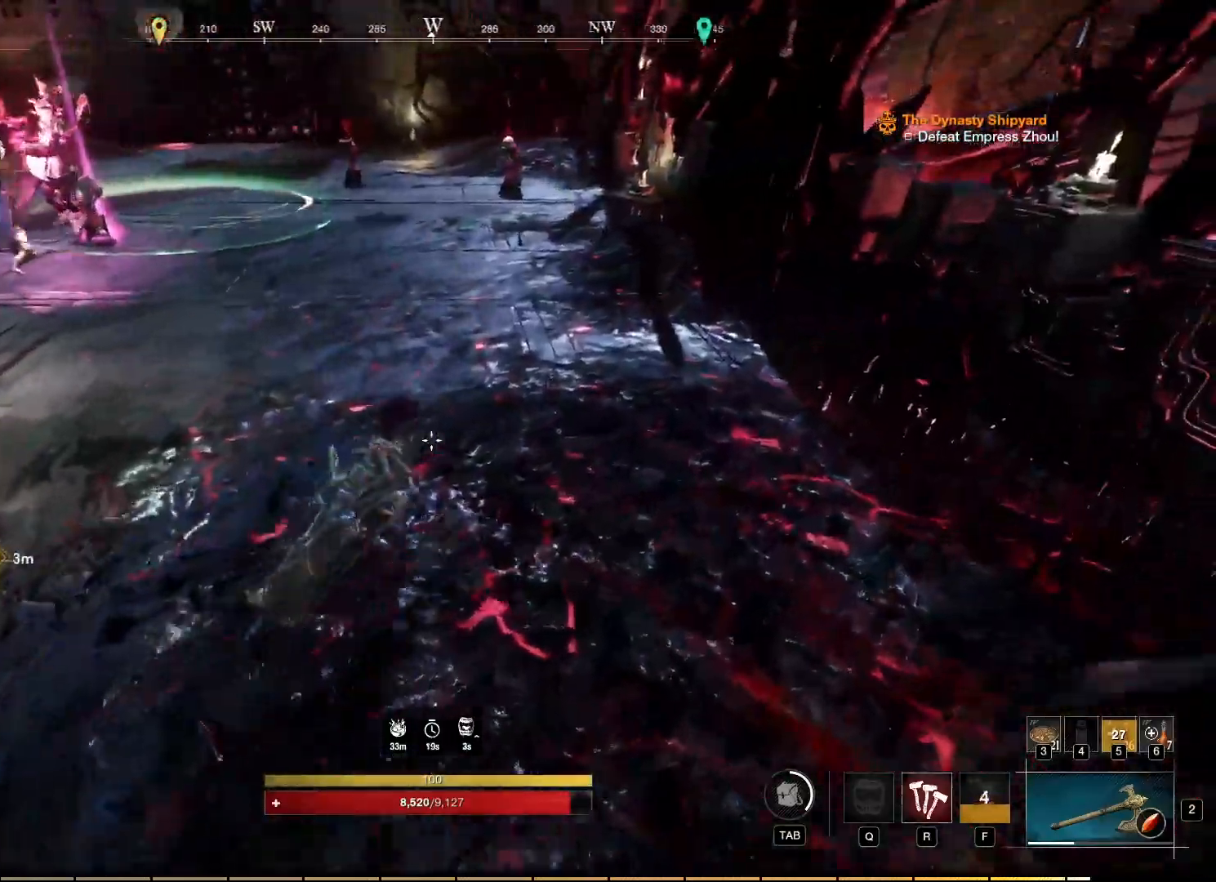
{"keys": ["d", "w"], "mouse": [], "events": []}
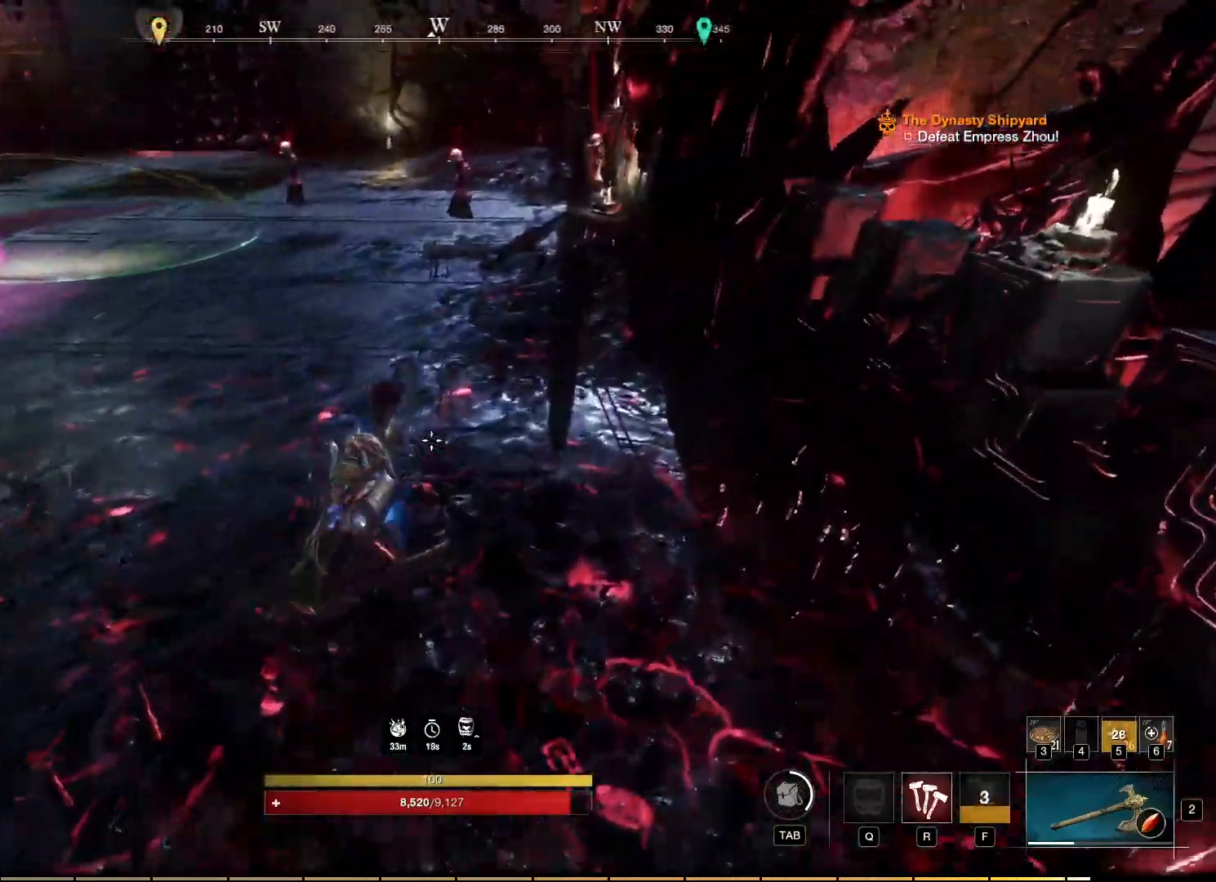
{"keys": ["d", "w"], "mouse": [], "events": []}
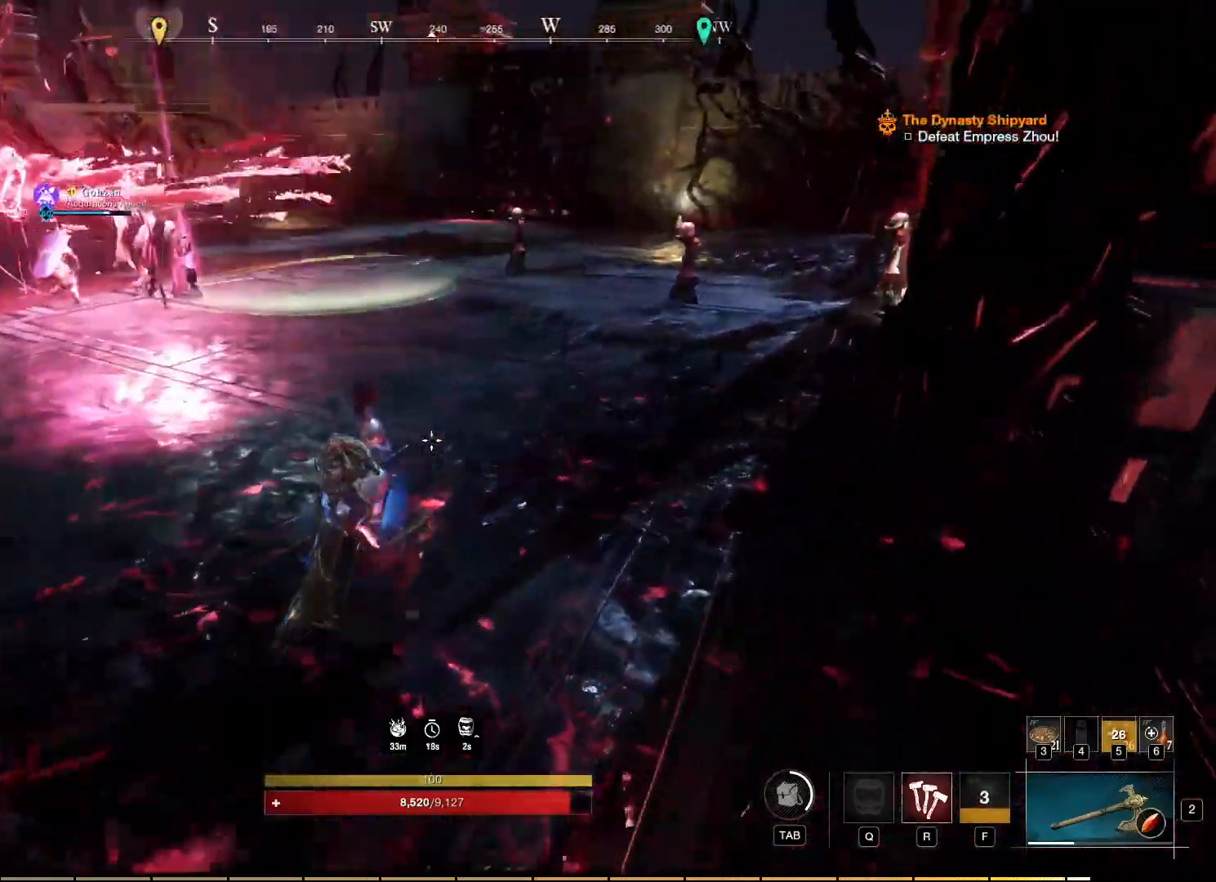
{"keys": ["d", "w"], "mouse": [], "events": []}
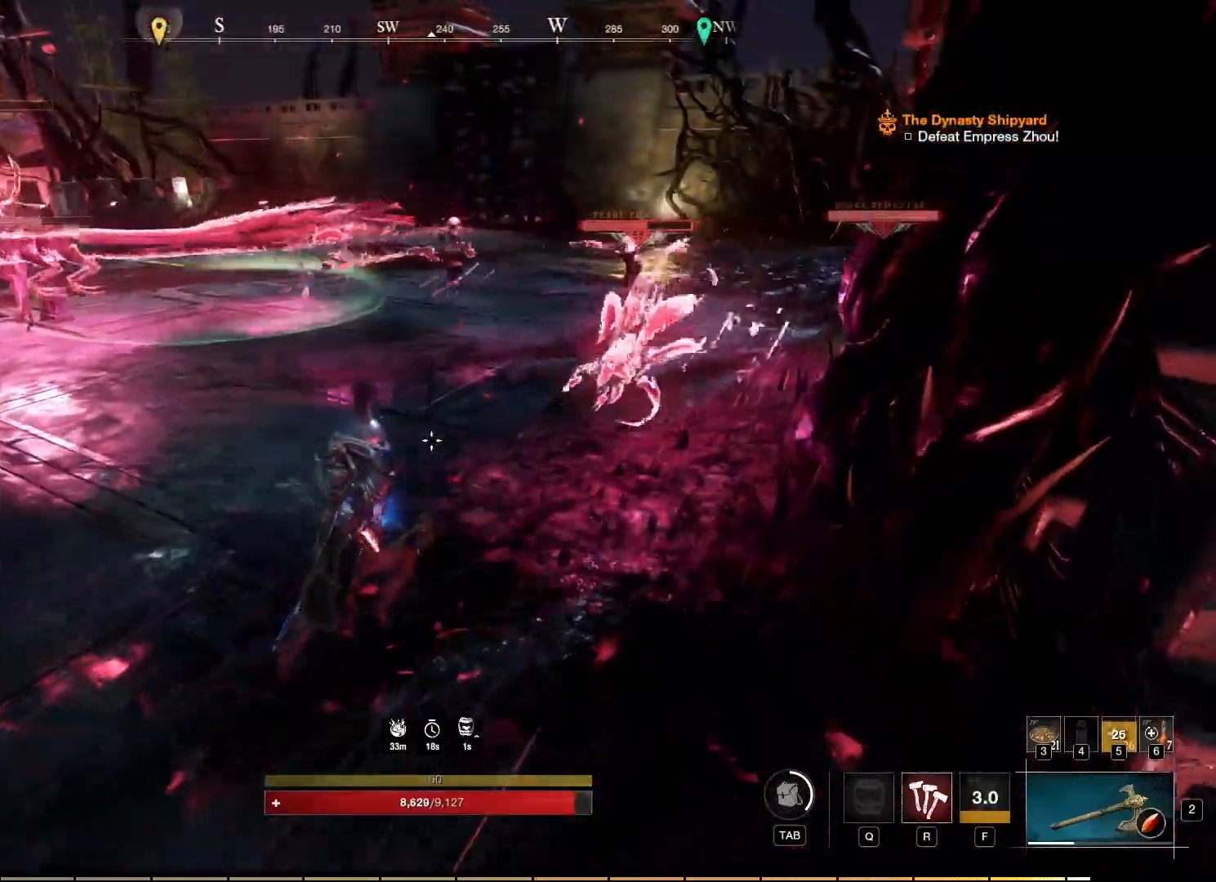
{"keys": ["d", "shift", "w"], "mouse": [], "events": [[250, "d", "up"], [317, "d", "down"], [417, "shift", "down"]]}
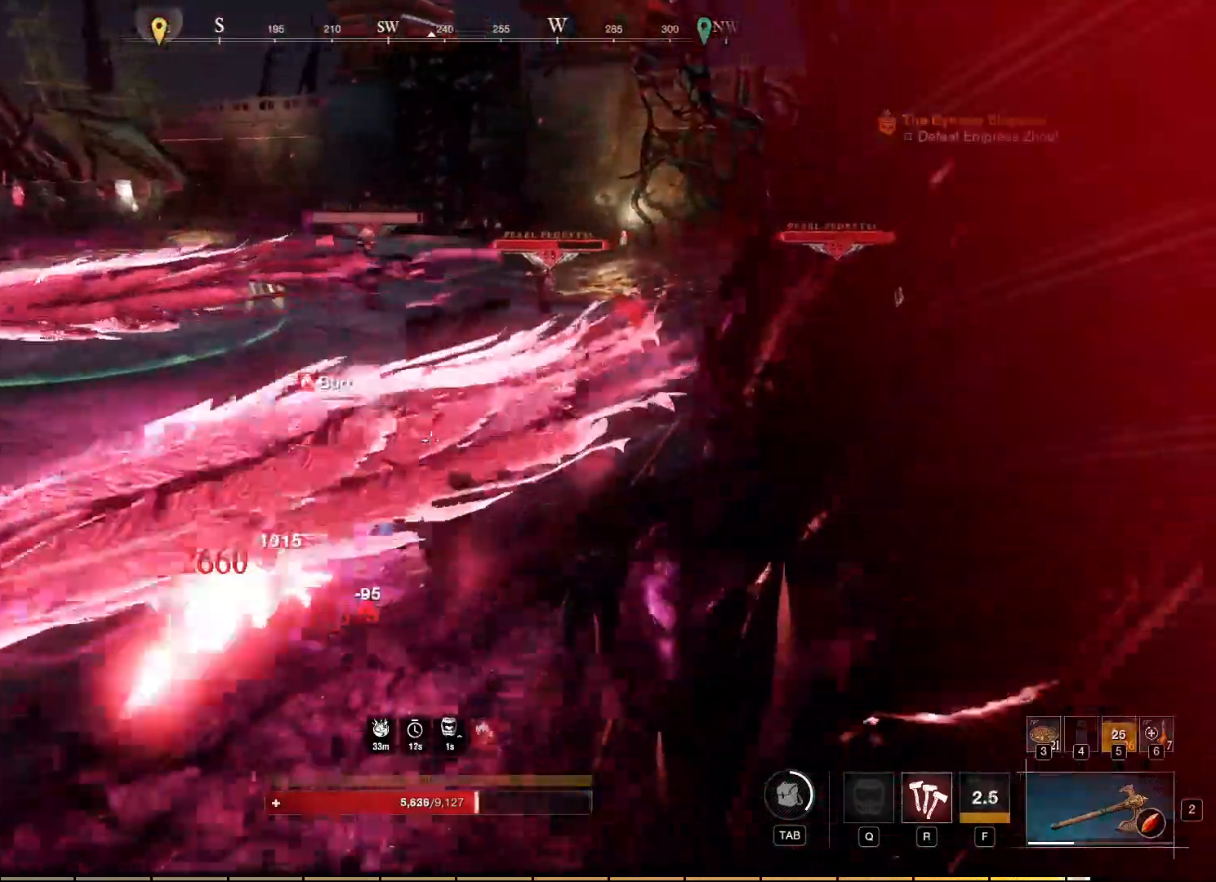
{"keys": ["d", "w"], "mouse": [], "events": [[84, "shift", "up"]]}